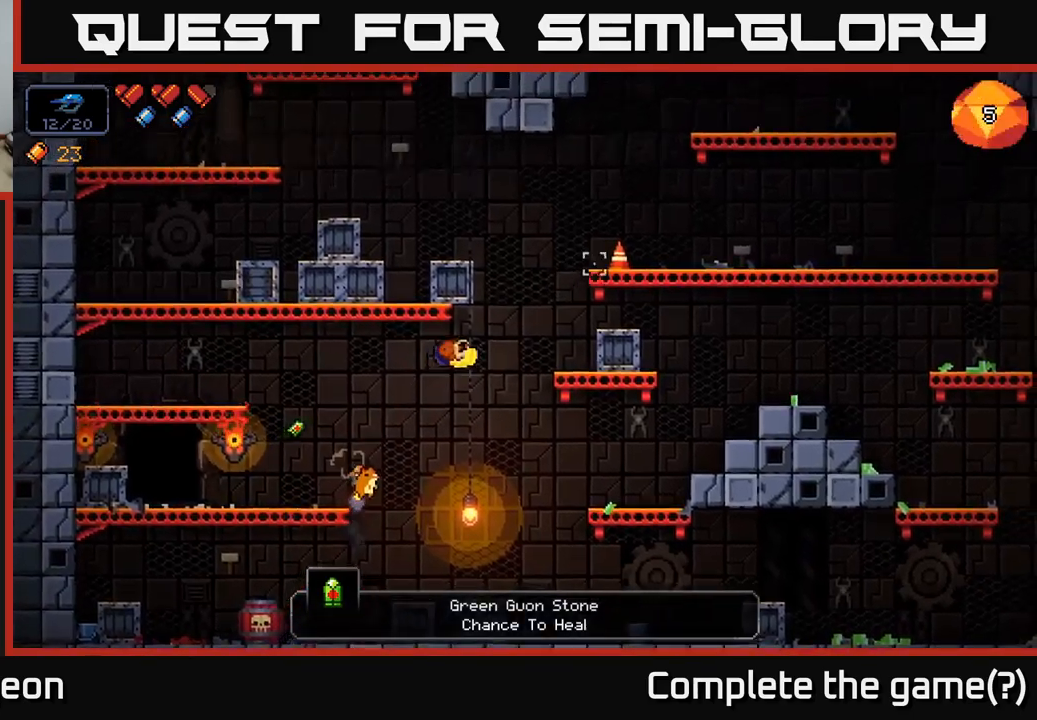
Gameplay with a controller (Xbox layout); each line is a JSON object with the inputs held at the frame after it. "events" lists button and stick changes between this image and that frame as [ms after this image, input, new state], when the widget could be followed in between.
{"buttons": [], "left_stick": "center", "right_stick": "up", "events": [[50, "A", "up"], [150, "A", "down"], [250, "A", "up"], [350, "left_stick", "center"], [384, "right_stick", "up"]]}
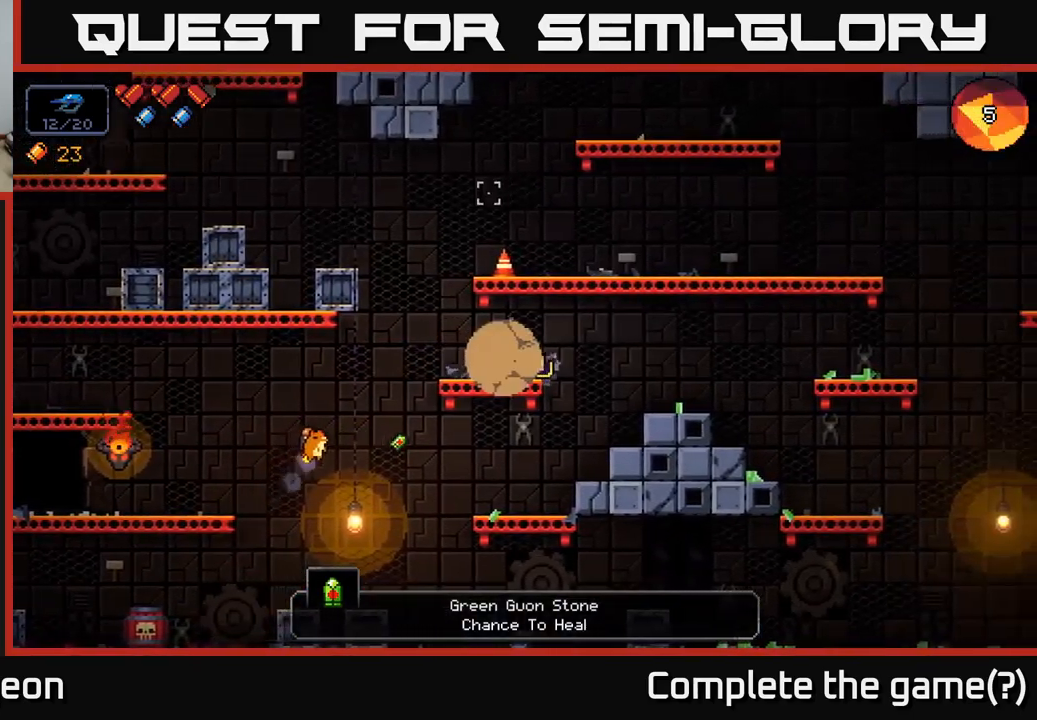
{"buttons": [], "left_stick": "center", "right_stick": "up", "events": [[17, "A", "down"], [150, "left_stick", "right"], [367, "A", "up"], [450, "left_stick", "center"]]}
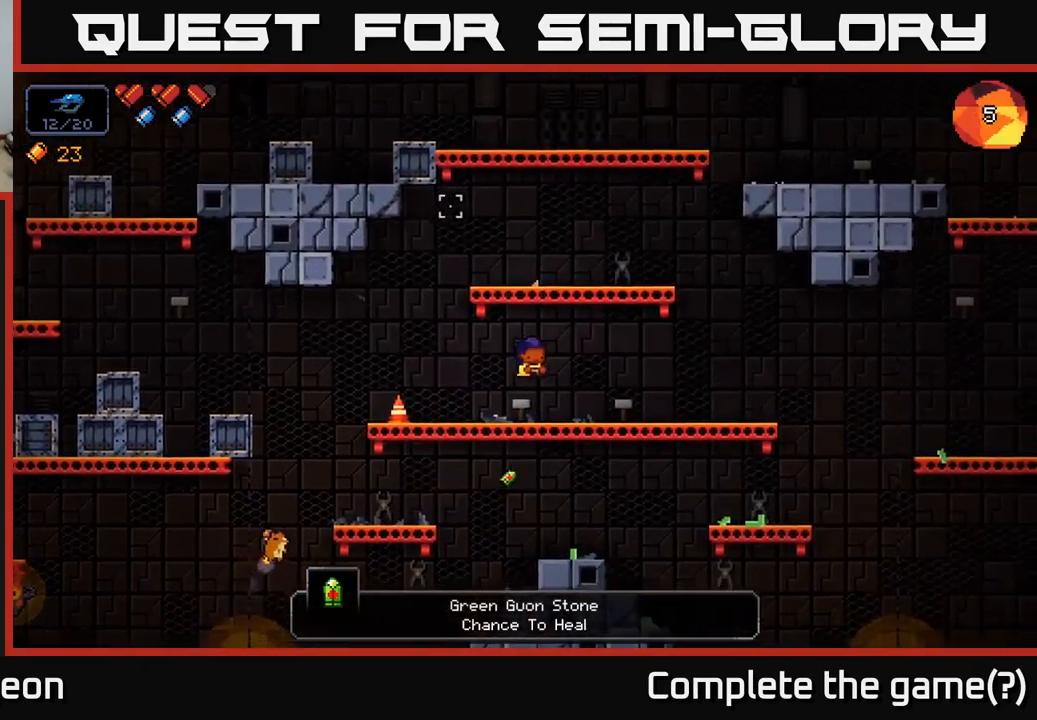
{"buttons": ["A"], "left_stick": "center", "right_stick": "up", "events": [[200, "A", "down"]]}
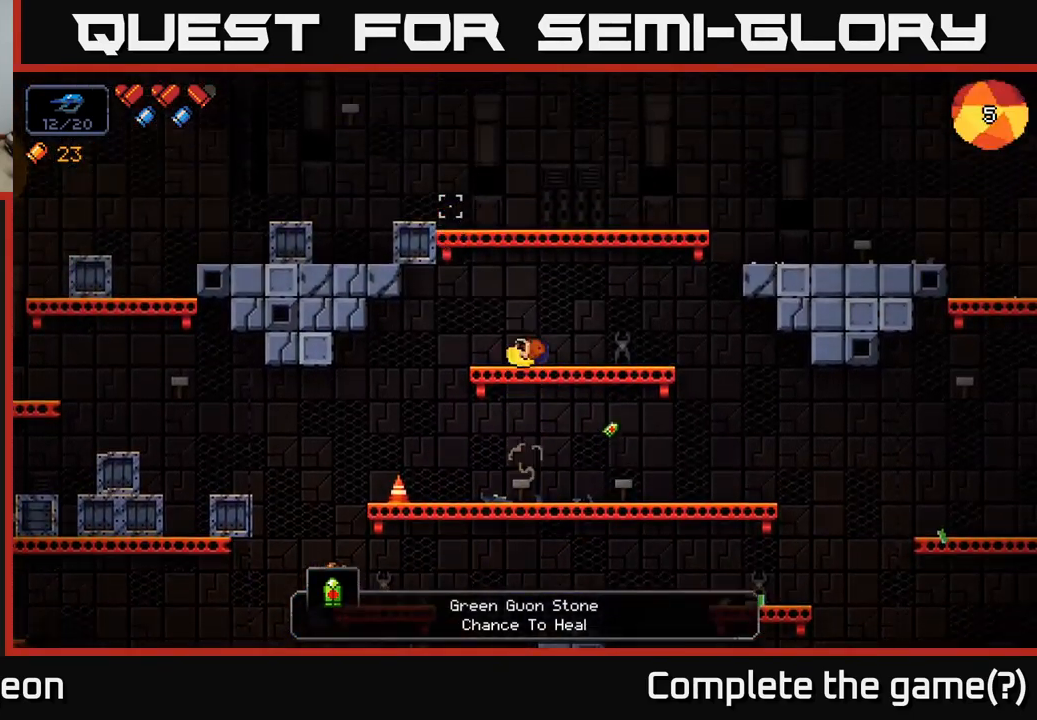
{"buttons": ["A"], "left_stick": "center", "right_stick": "up", "events": [[100, "A", "up"], [350, "A", "down"]]}
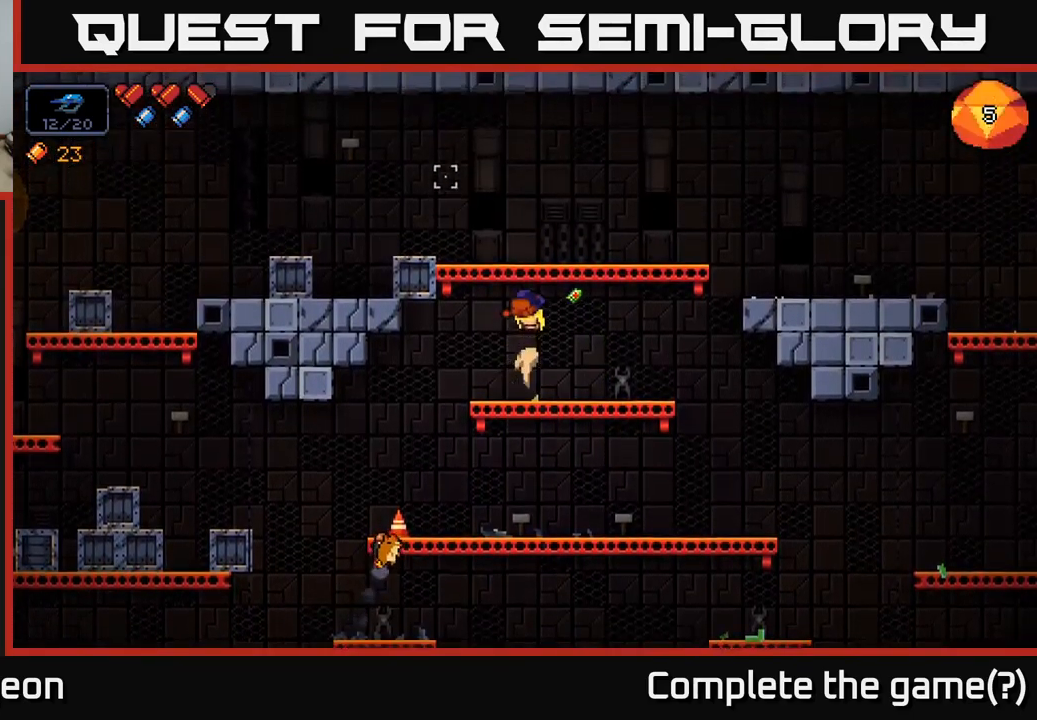
{"buttons": [], "left_stick": "center", "right_stick": "center", "events": [[50, "left_stick", "left"], [284, "left_stick", "center"], [317, "A", "up"], [334, "left_stick", "right"], [417, "right_stick", "center"], [484, "left_stick", "center"]]}
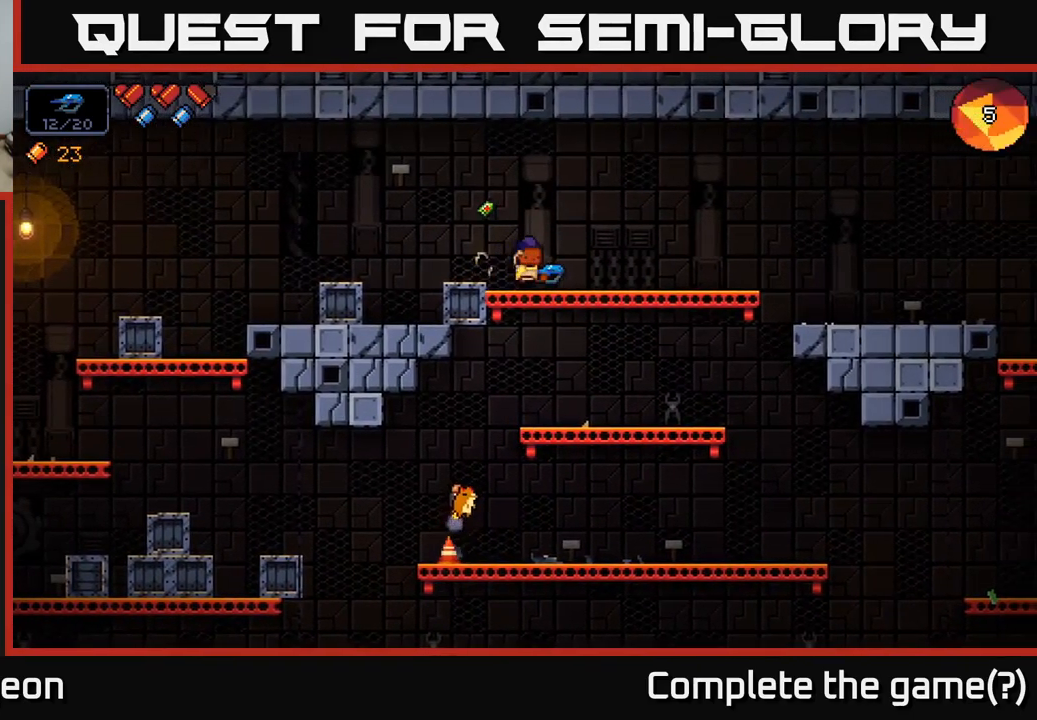
{"buttons": [], "left_stick": "right", "right_stick": "center", "events": [[17, "left_stick", "down"], [67, "A", "down"], [150, "A", "up"], [217, "left_stick", "center"], [417, "left_stick", "right"]]}
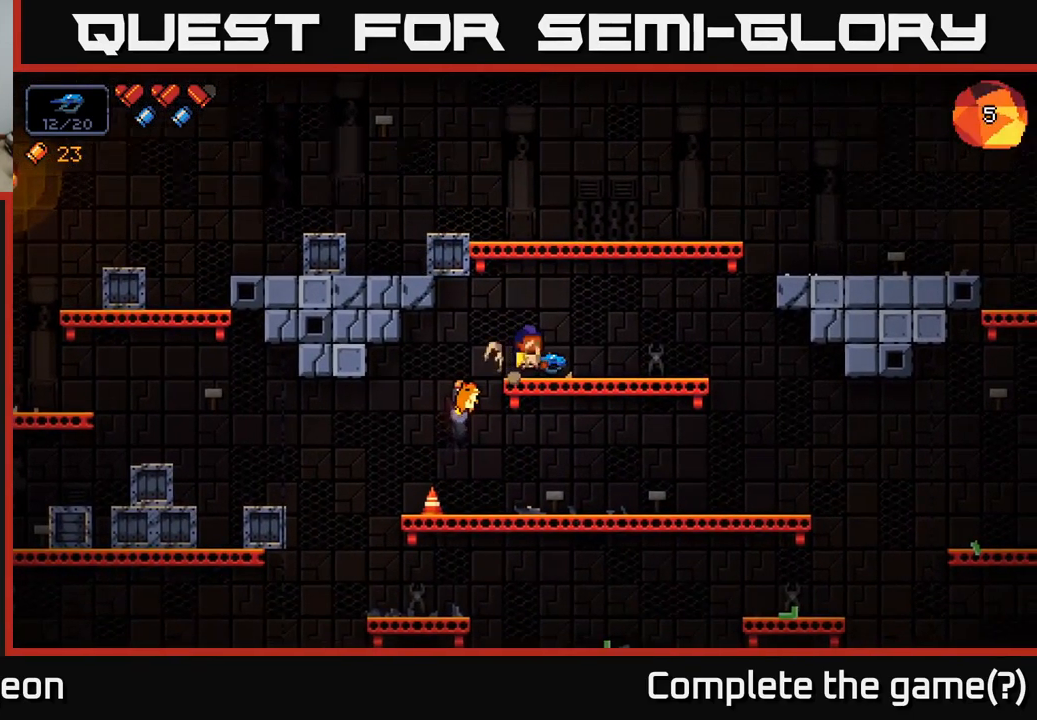
{"buttons": ["A"], "left_stick": "right", "right_stick": "center", "events": [[367, "A", "down"]]}
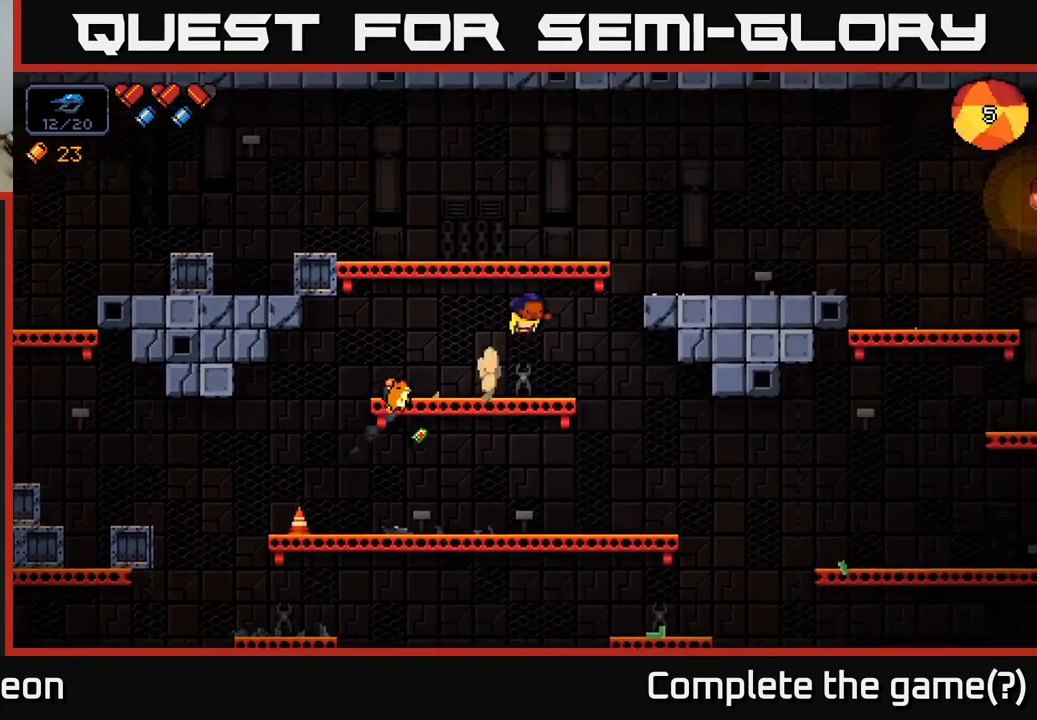
{"buttons": [], "left_stick": "right", "right_stick": "center", "events": [[217, "A", "up"]]}
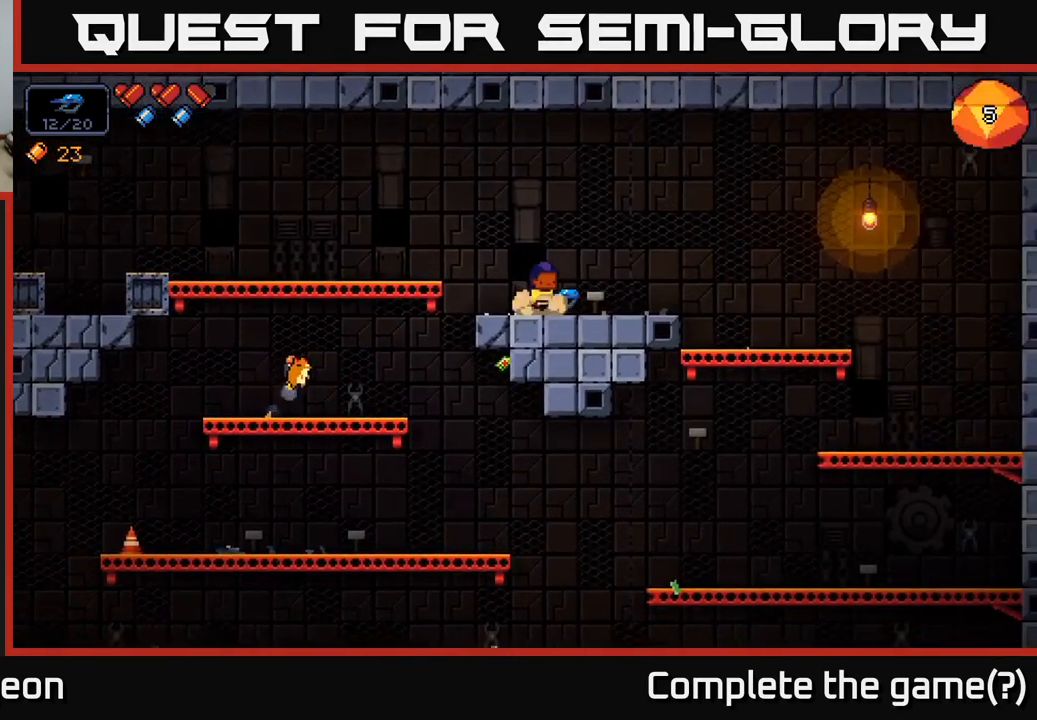
{"buttons": [], "left_stick": "right", "right_stick": "center", "events": []}
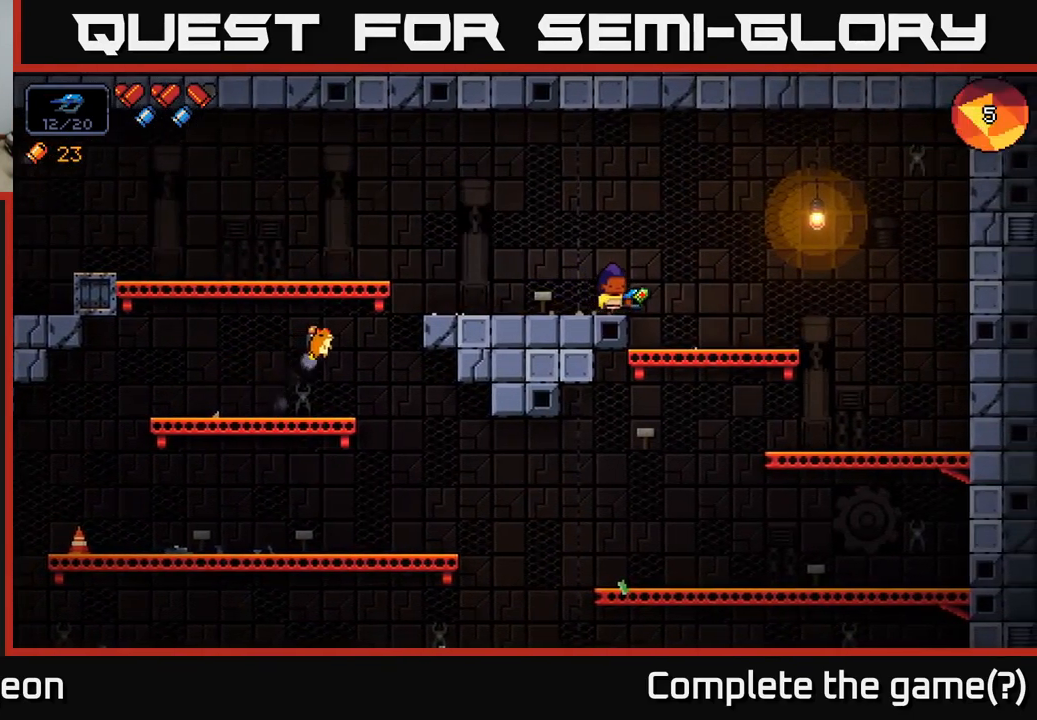
{"buttons": [], "left_stick": "down", "right_stick": "center", "events": [[200, "left_stick", "down"], [267, "A", "down"], [367, "A", "up"]]}
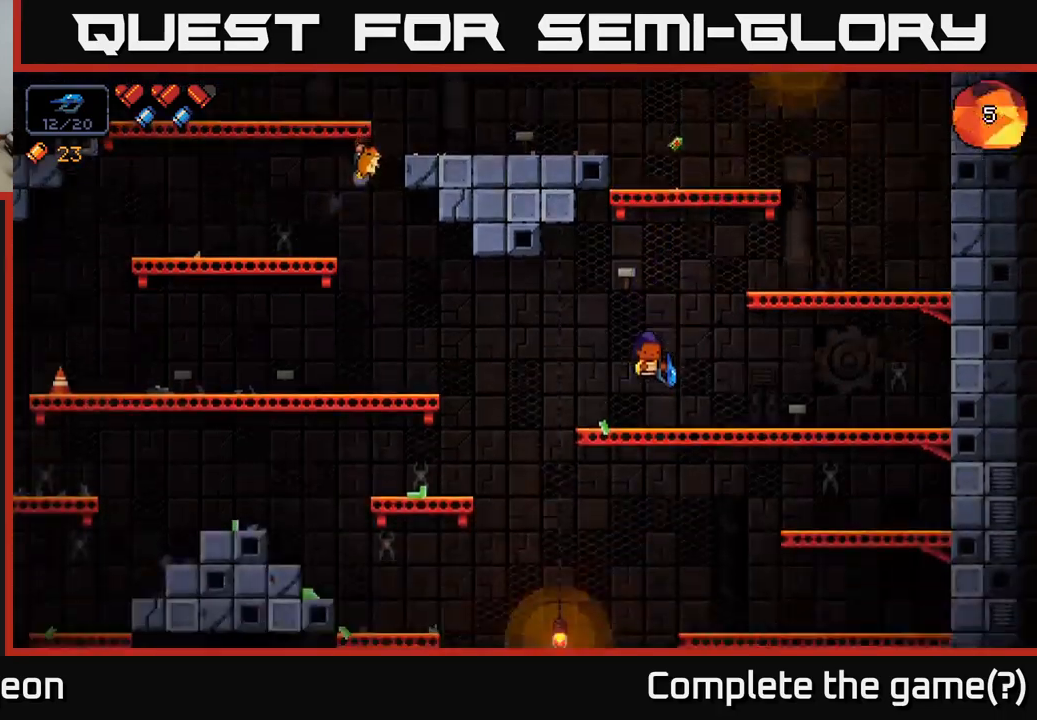
{"buttons": ["A"], "left_stick": "left", "right_stick": "center", "events": [[167, "left_stick", "left"], [400, "A", "down"]]}
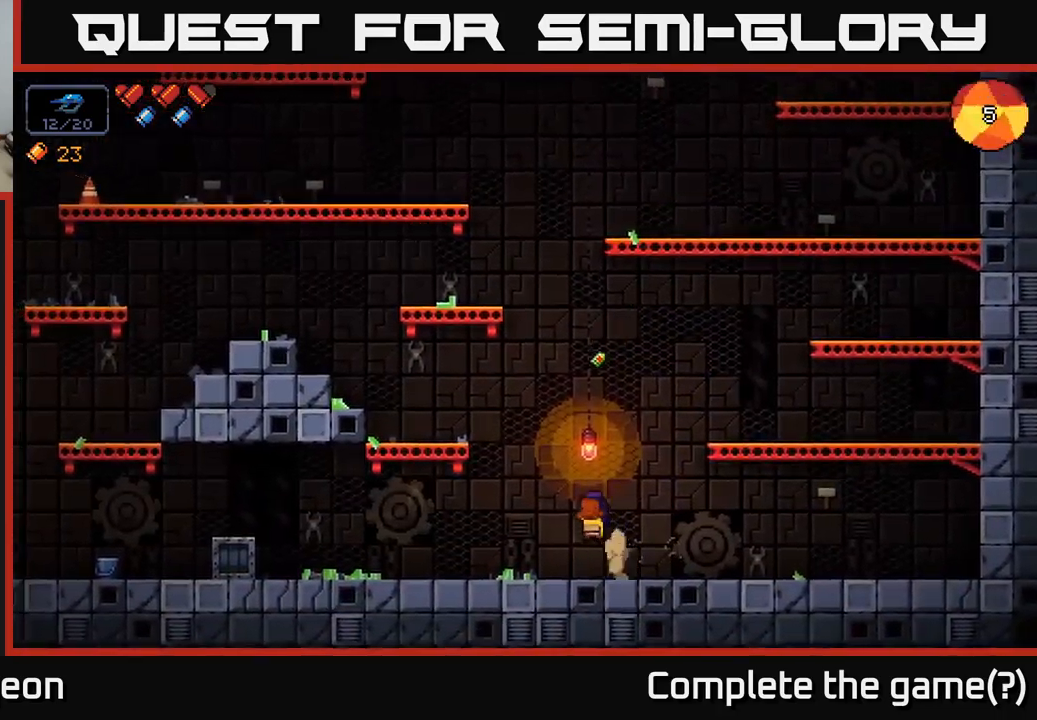
{"buttons": [], "left_stick": "left", "right_stick": "center", "events": [[50, "A", "up"], [133, "A", "down"], [267, "A", "up"]]}
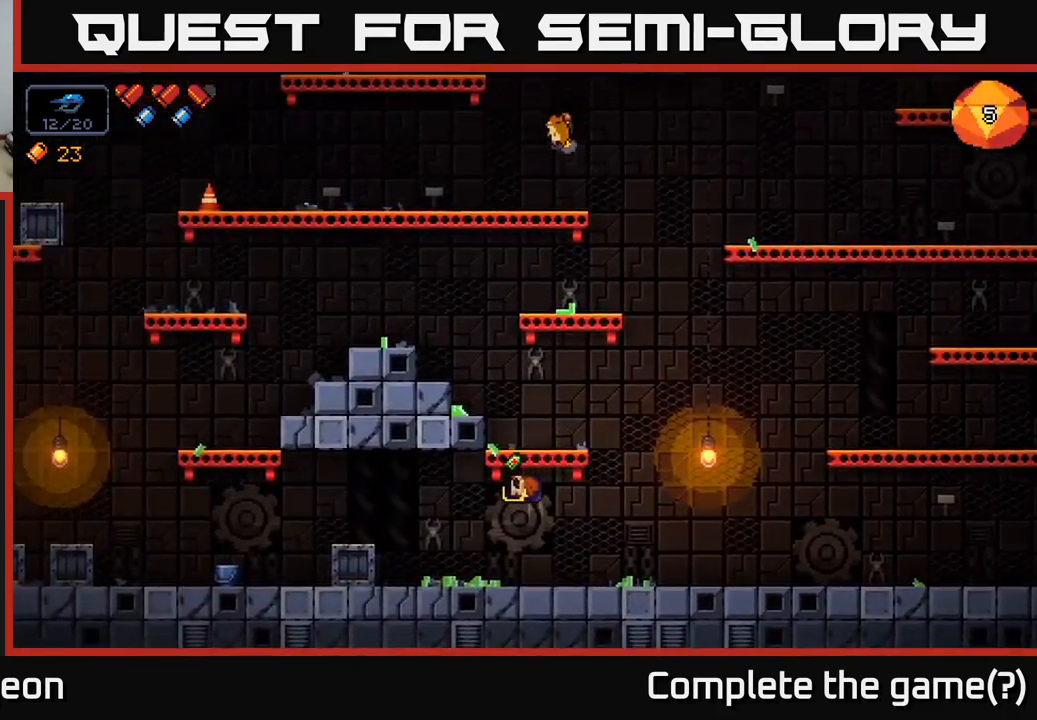
{"buttons": ["A"], "left_stick": "left", "right_stick": "center", "events": [[300, "A", "down"], [433, "A", "up"], [483, "A", "down"]]}
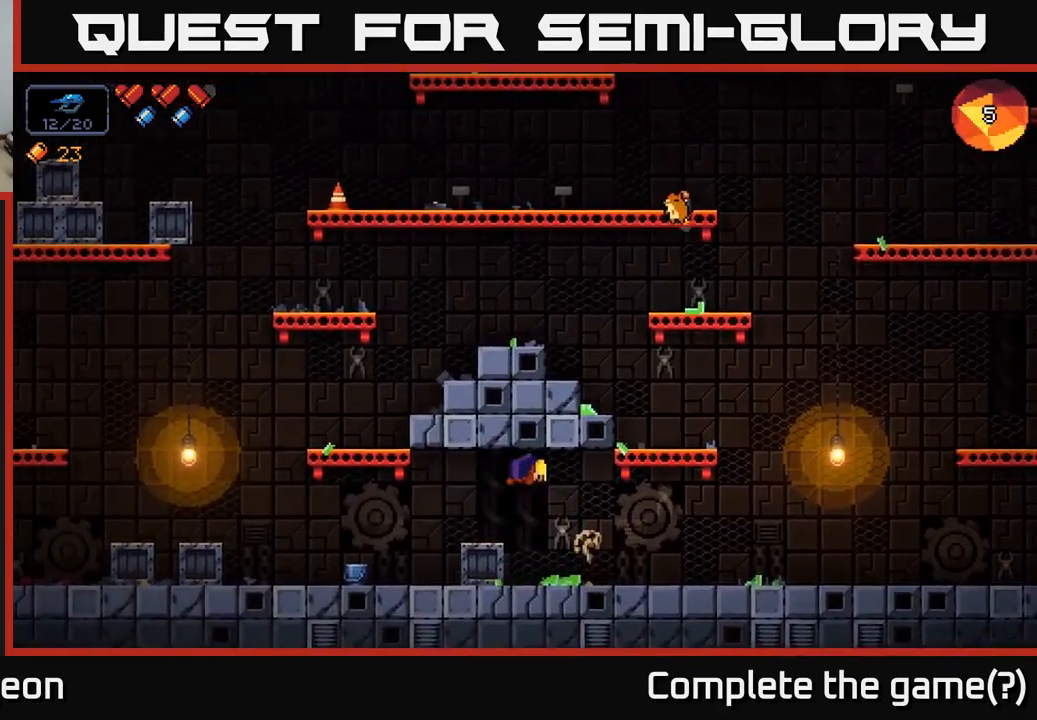
{"buttons": [], "left_stick": "left", "right_stick": "center", "events": [[83, "A", "up"]]}
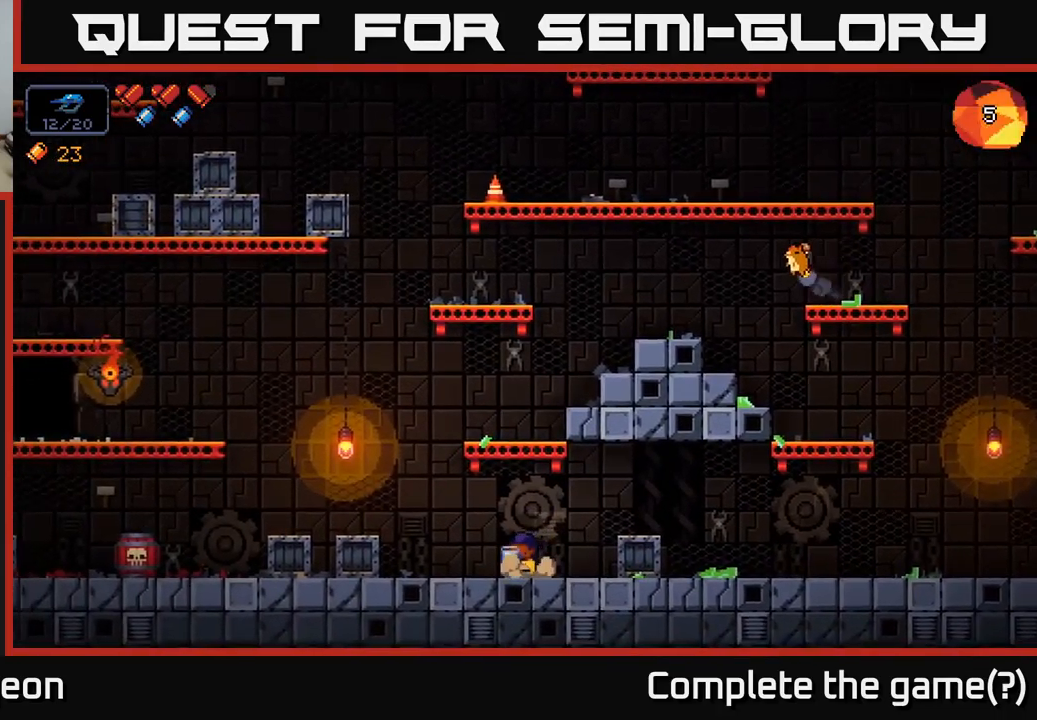
{"buttons": ["A"], "left_stick": "left", "right_stick": "center", "events": [[150, "A", "down"], [283, "A", "up"], [367, "A", "down"]]}
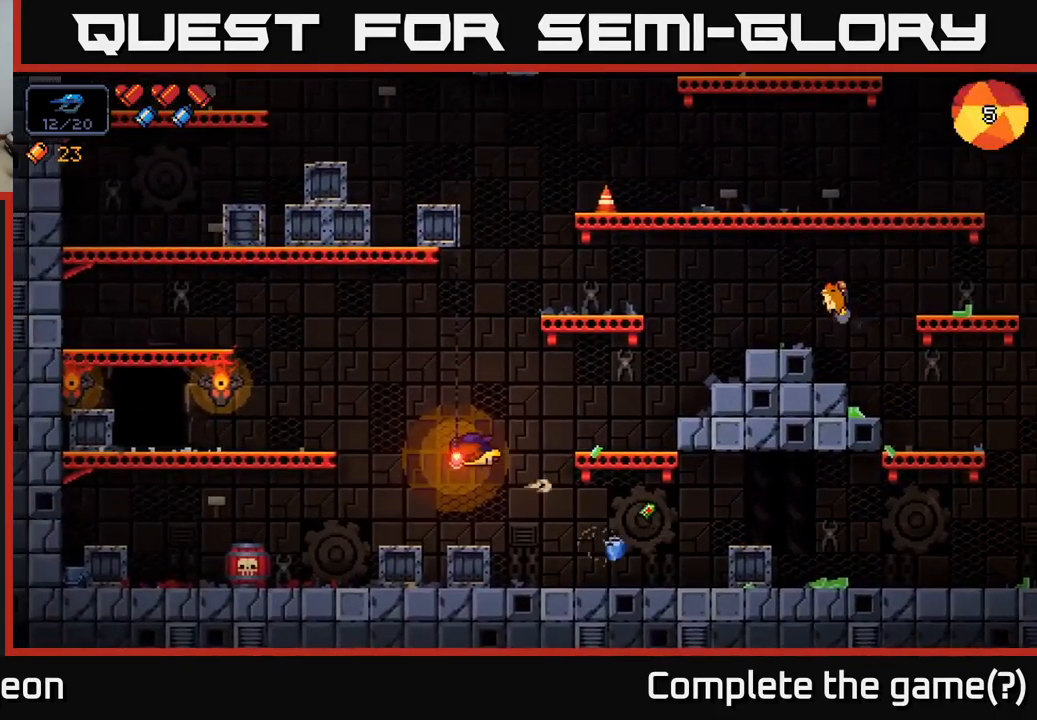
{"buttons": [], "left_stick": "right", "right_stick": "left", "events": [[117, "A", "up"], [400, "left_stick", "right"], [467, "right_stick", "left"]]}
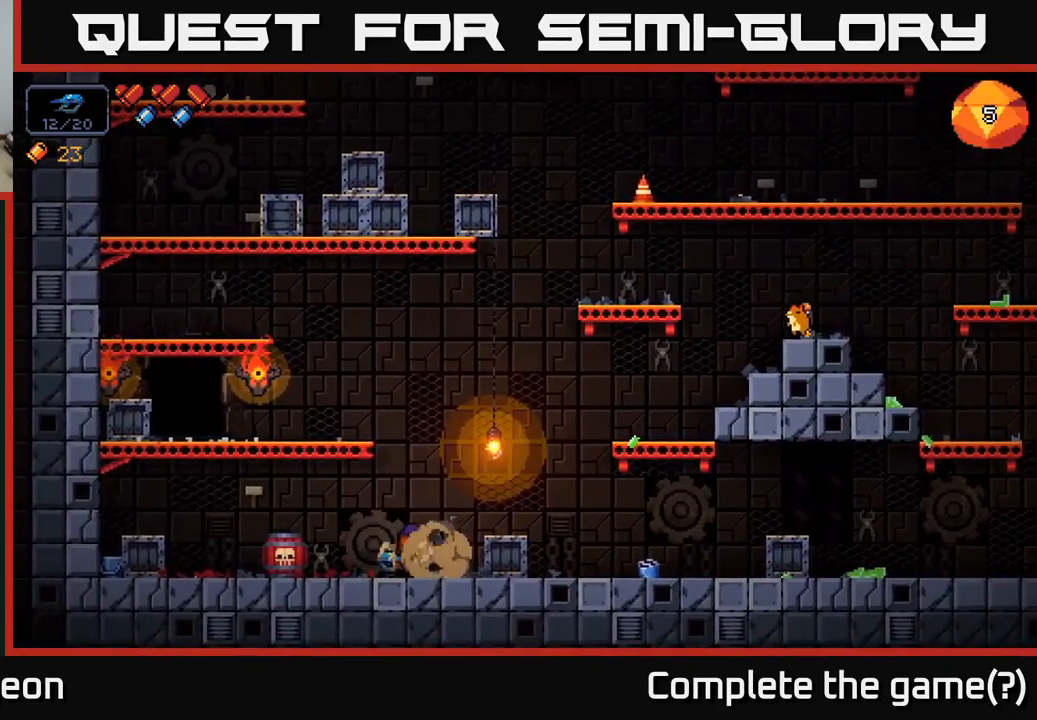
{"buttons": ["R2"], "left_stick": "center", "right_stick": "left", "events": [[317, "left_stick", "center"], [333, "R2", "down"]]}
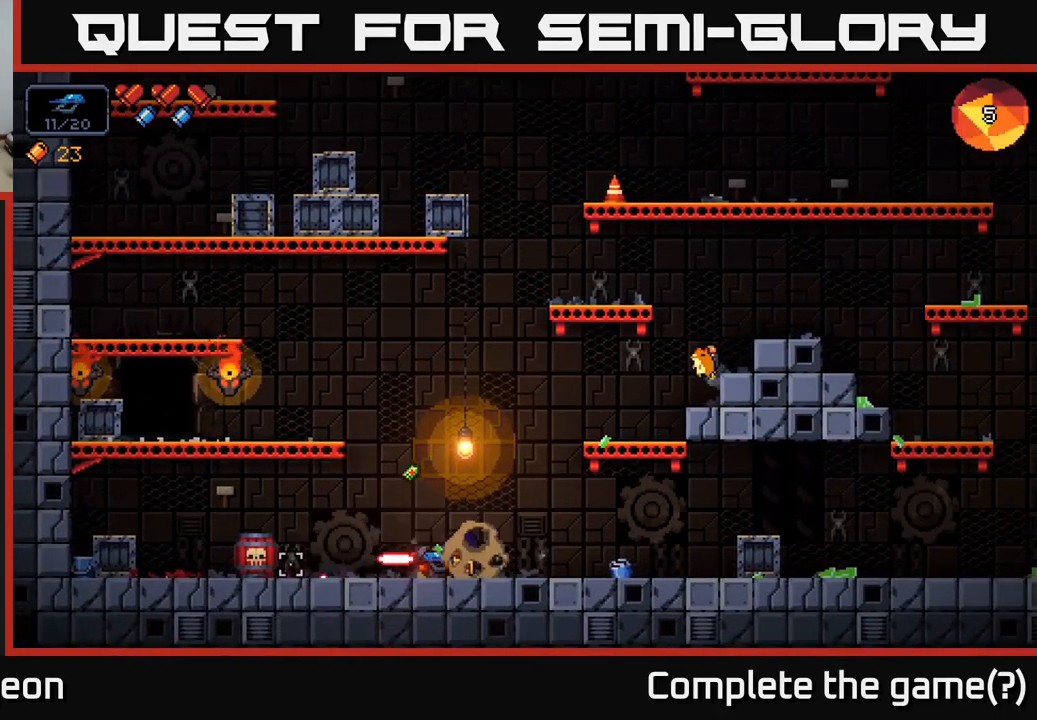
{"buttons": ["R2"], "left_stick": "center", "right_stick": "left", "events": [[33, "R2", "up"], [433, "R2", "down"]]}
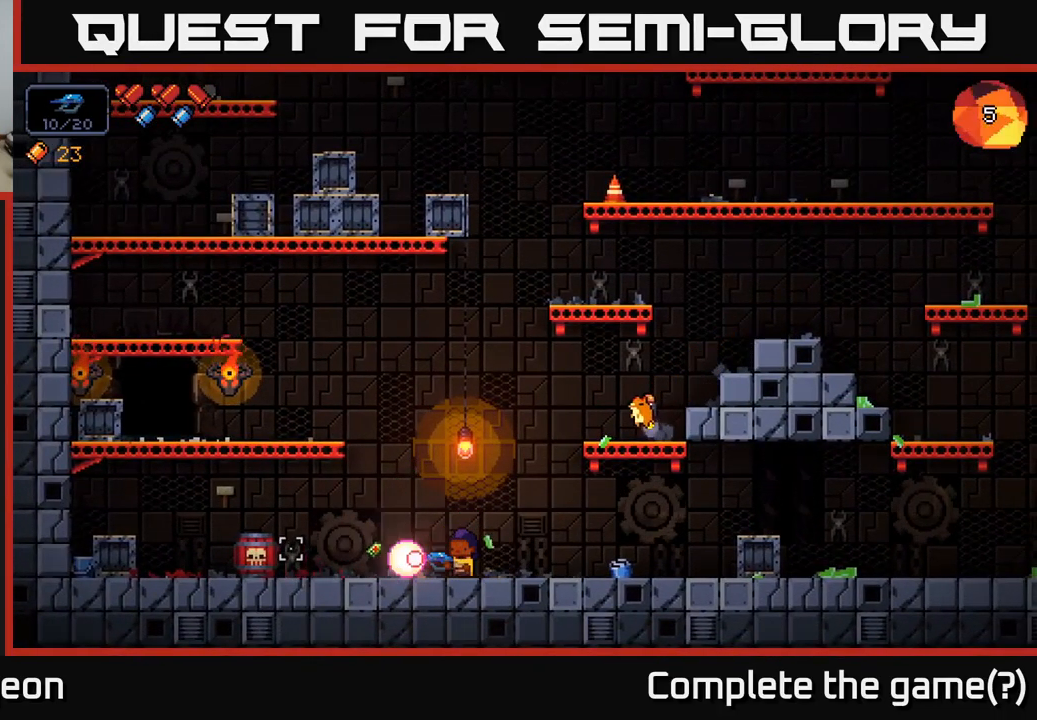
{"buttons": [], "left_stick": "left", "right_stick": "left", "events": [[67, "R2", "up"], [467, "left_stick", "left"]]}
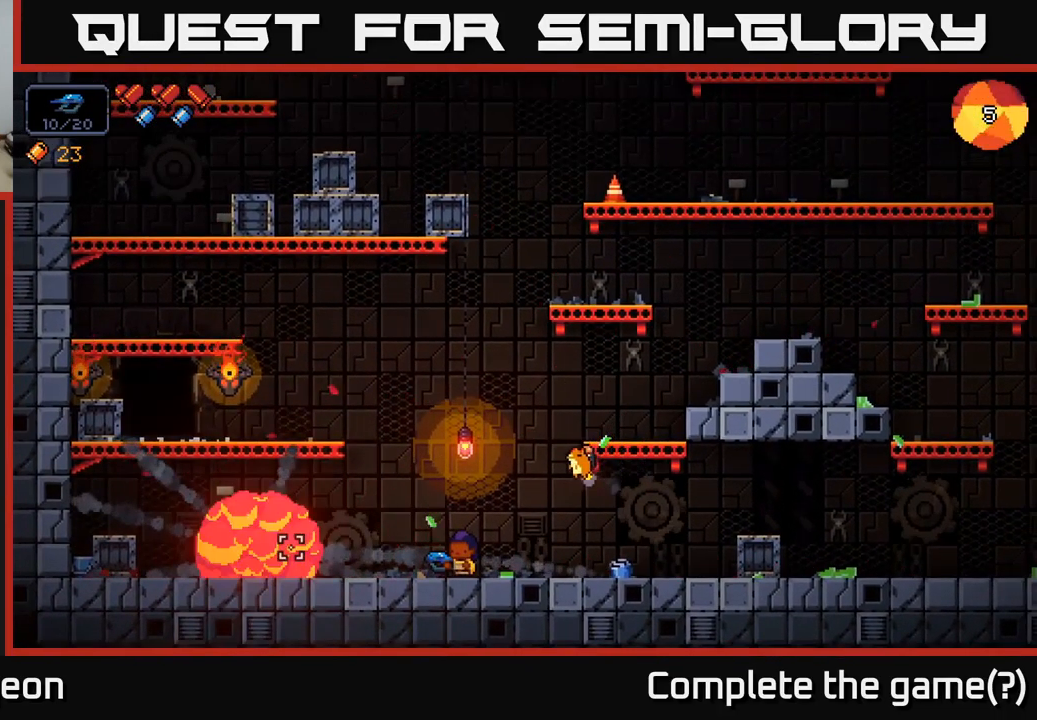
{"buttons": ["A"], "left_stick": "left", "right_stick": "left", "events": [[267, "A", "down"]]}
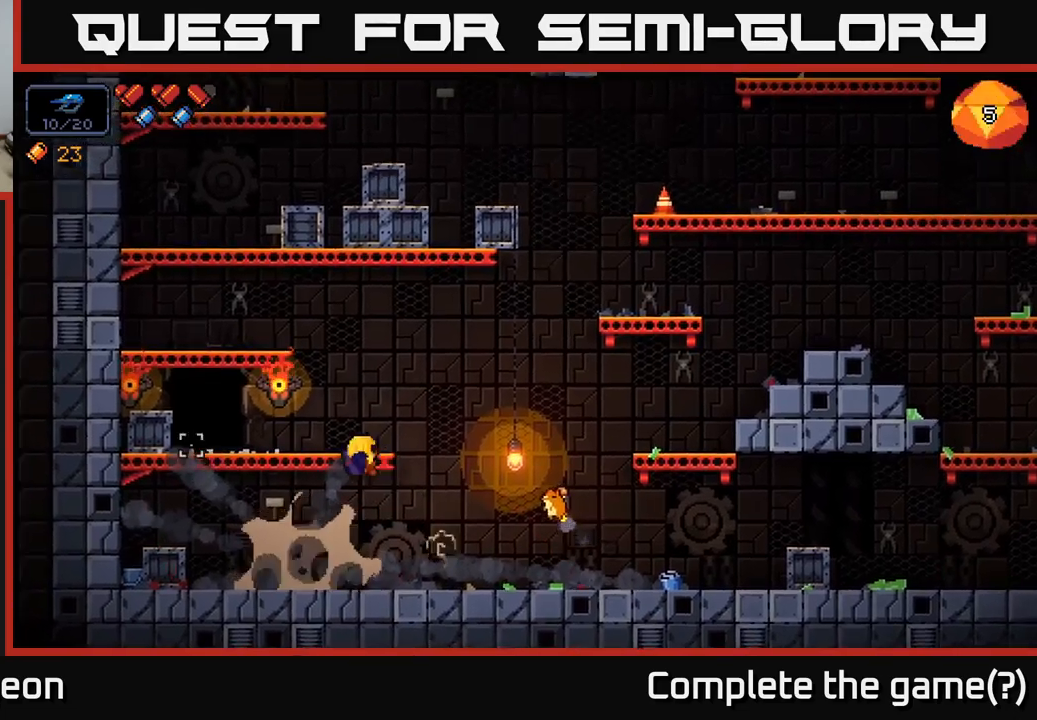
{"buttons": ["A"], "left_stick": "center", "right_stick": "center", "events": [[133, "A", "up"], [183, "right_stick", "center"], [467, "left_stick", "center"], [500, "A", "down"]]}
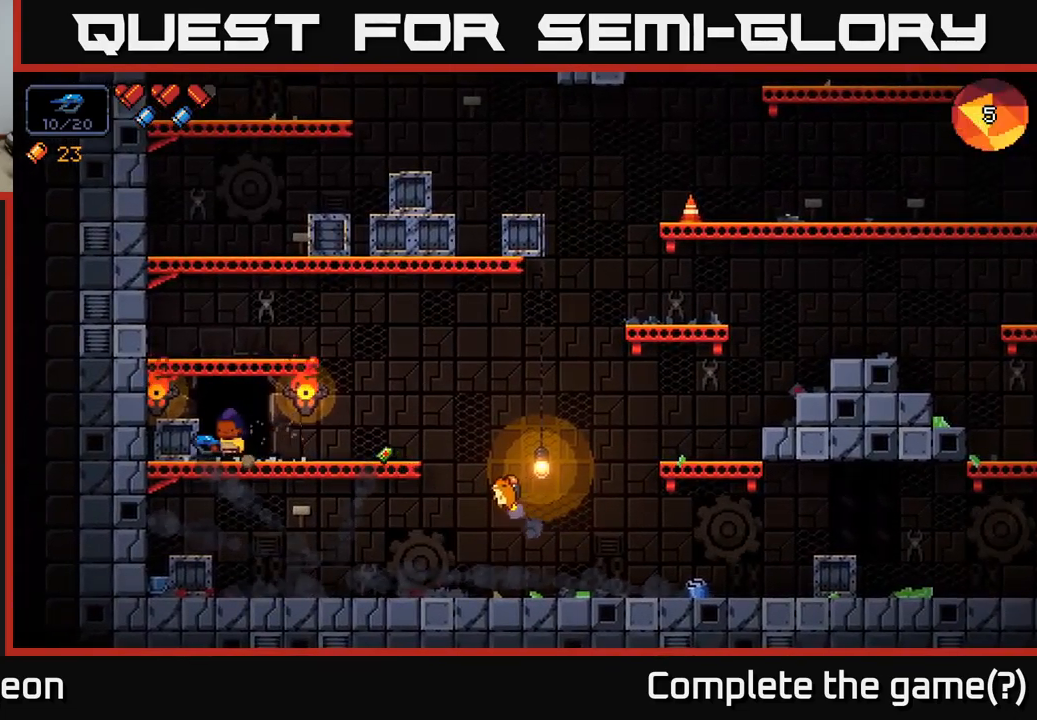
{"buttons": [], "left_stick": "center", "right_stick": "center", "events": [[100, "A", "up"], [283, "X", "down"], [367, "X", "up"]]}
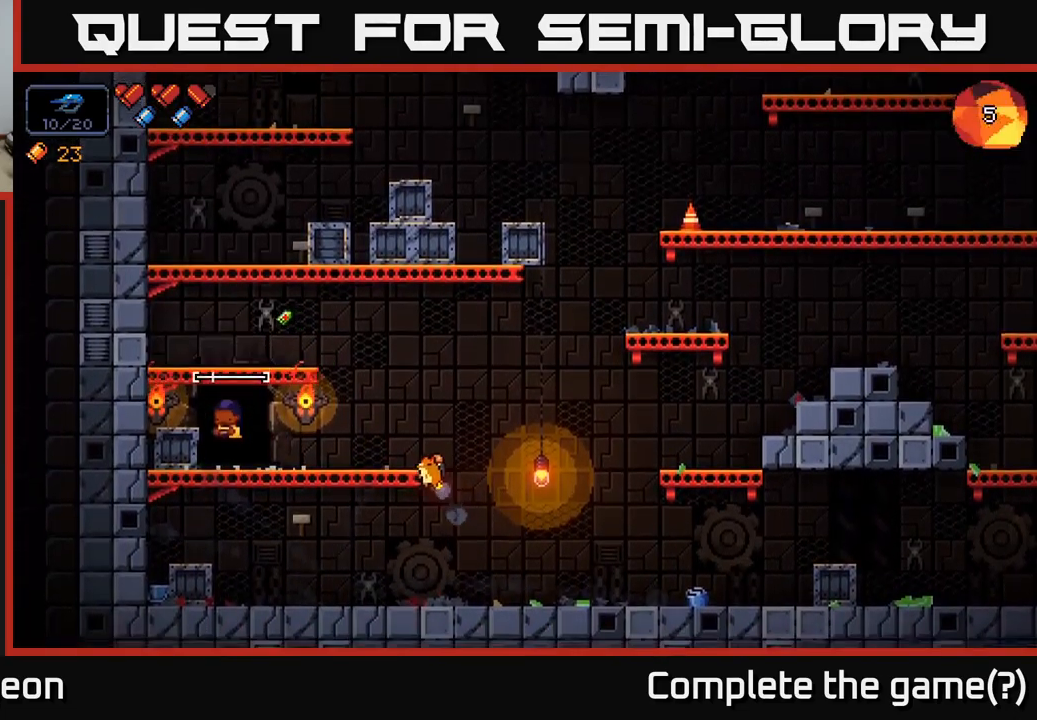
{"buttons": [], "left_stick": "center", "right_stick": "center", "events": [[117, "left_stick", "down"], [283, "left_stick", "center"], [317, "X", "down"], [417, "X", "up"]]}
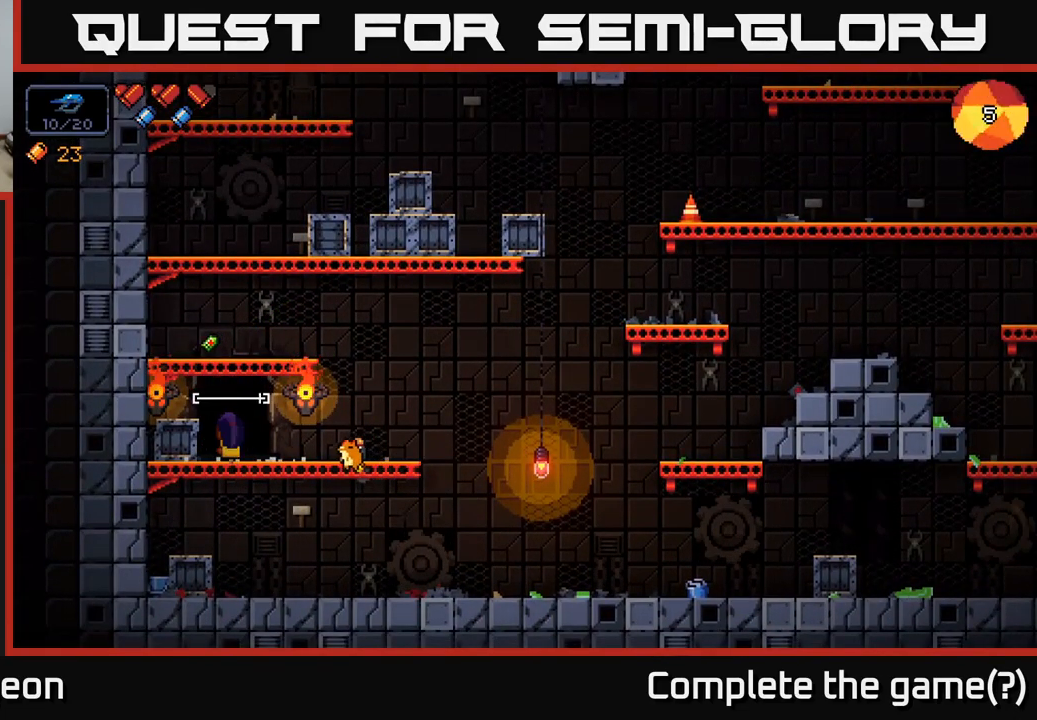
{"buttons": [], "left_stick": "center", "right_stick": "center", "events": []}
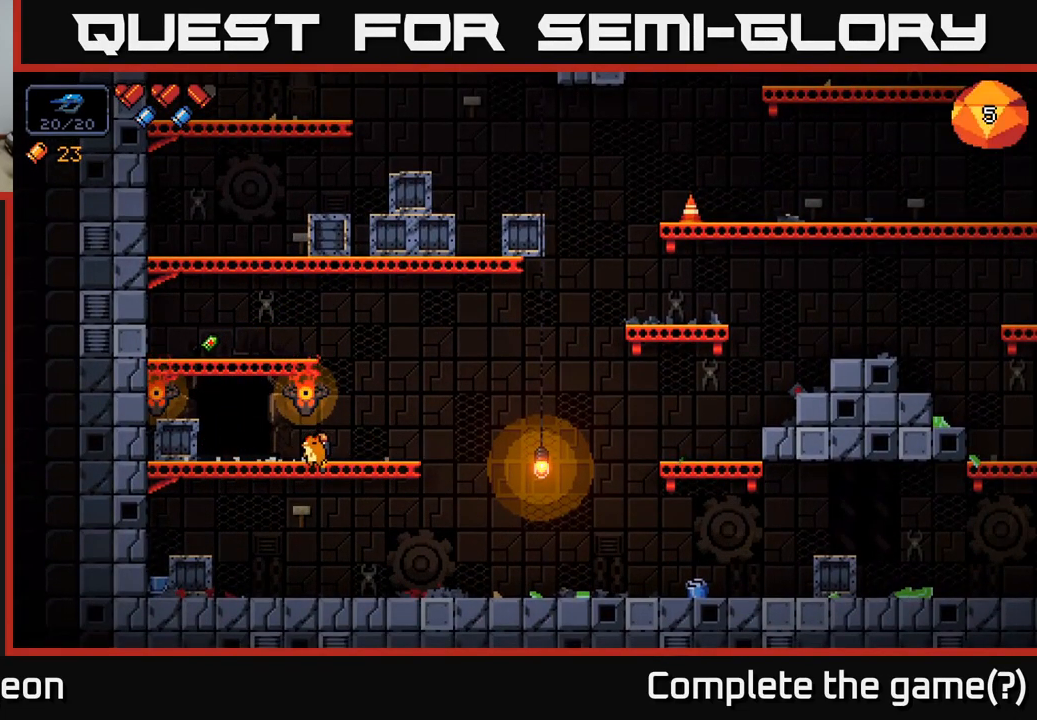
{"buttons": [], "left_stick": "center", "right_stick": "up-right", "events": [[267, "right_stick", "up"], [317, "right_stick", "up-right"]]}
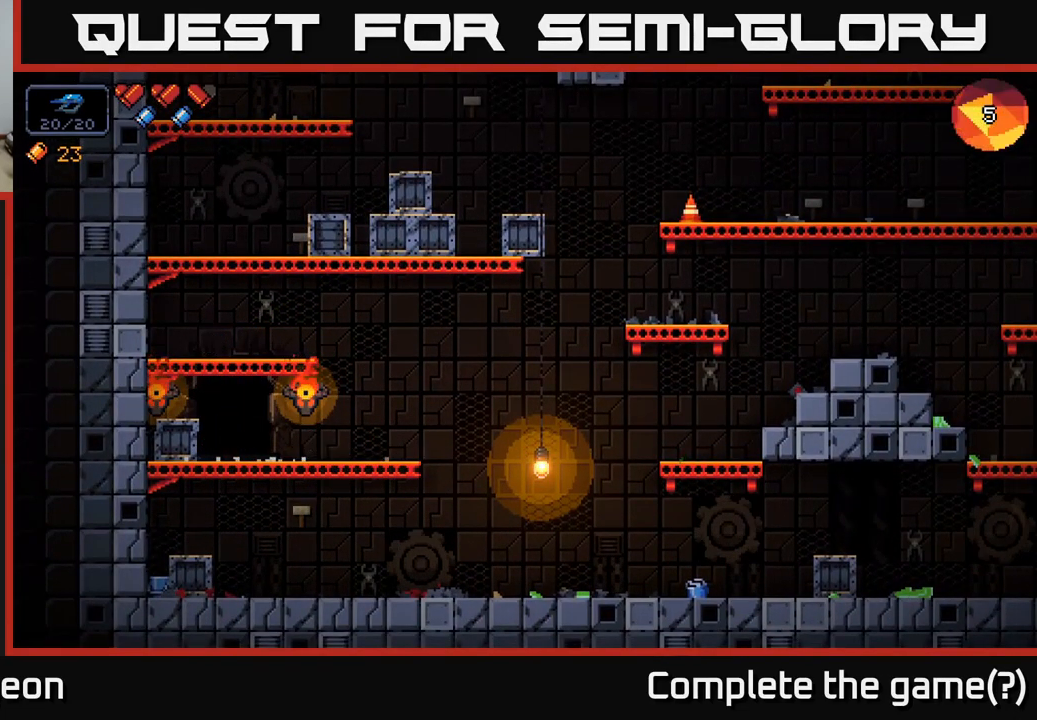
{"buttons": [], "left_stick": "center", "right_stick": "center", "events": [[150, "right_stick", "center"]]}
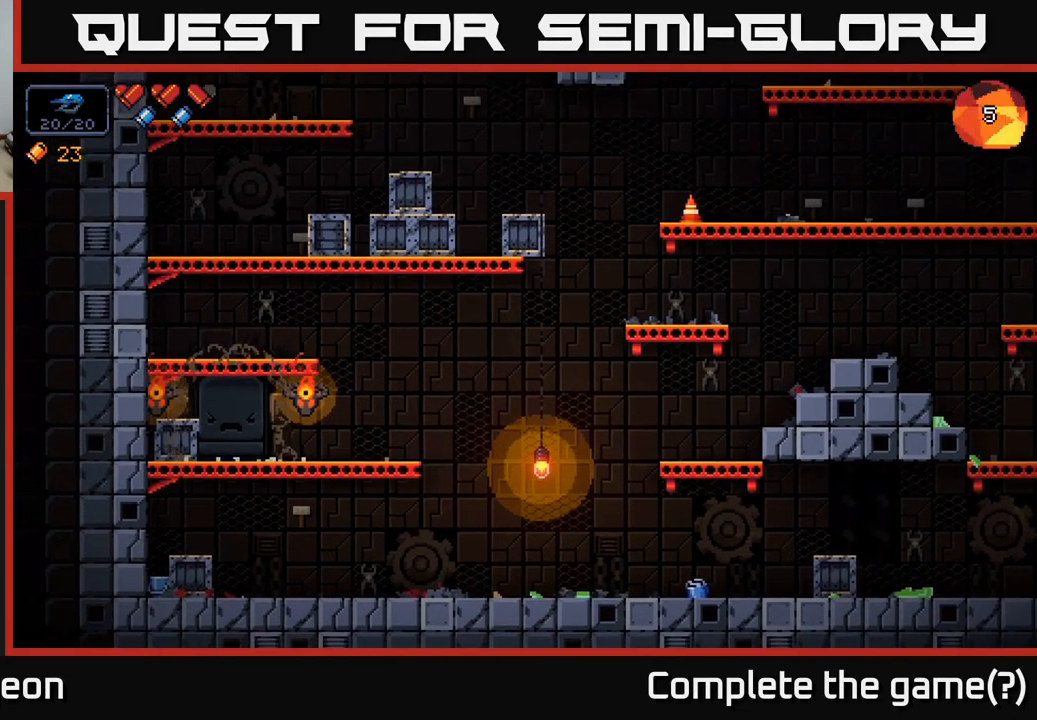
{"buttons": [], "left_stick": "center", "right_stick": "center", "events": []}
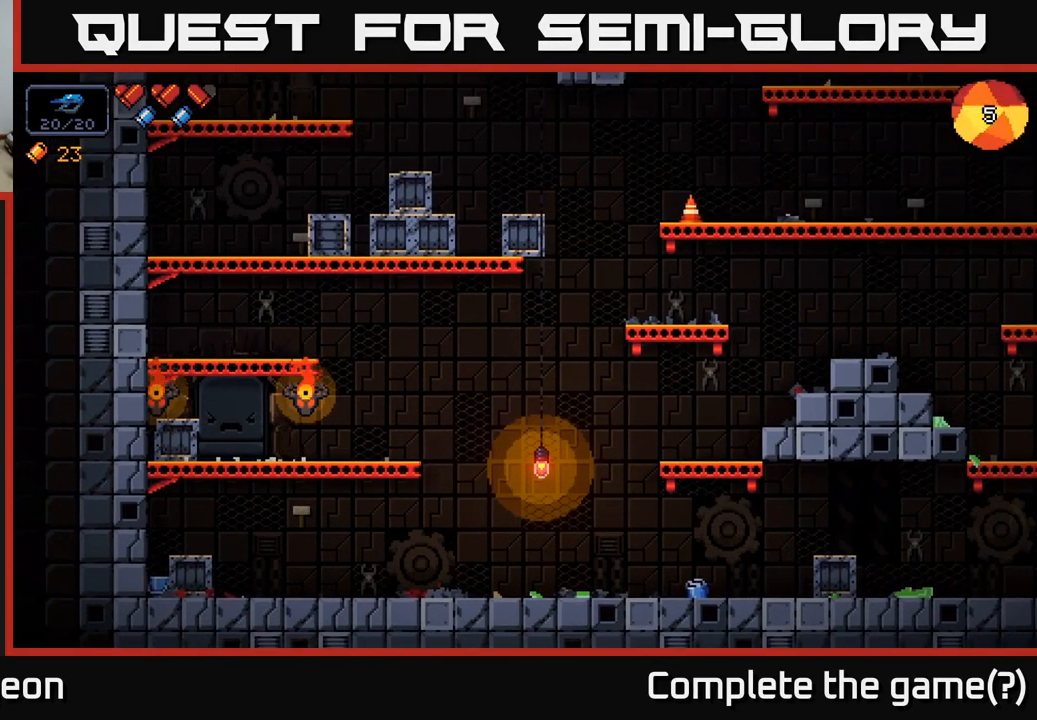
{"buttons": [], "left_stick": "center", "right_stick": "center", "events": []}
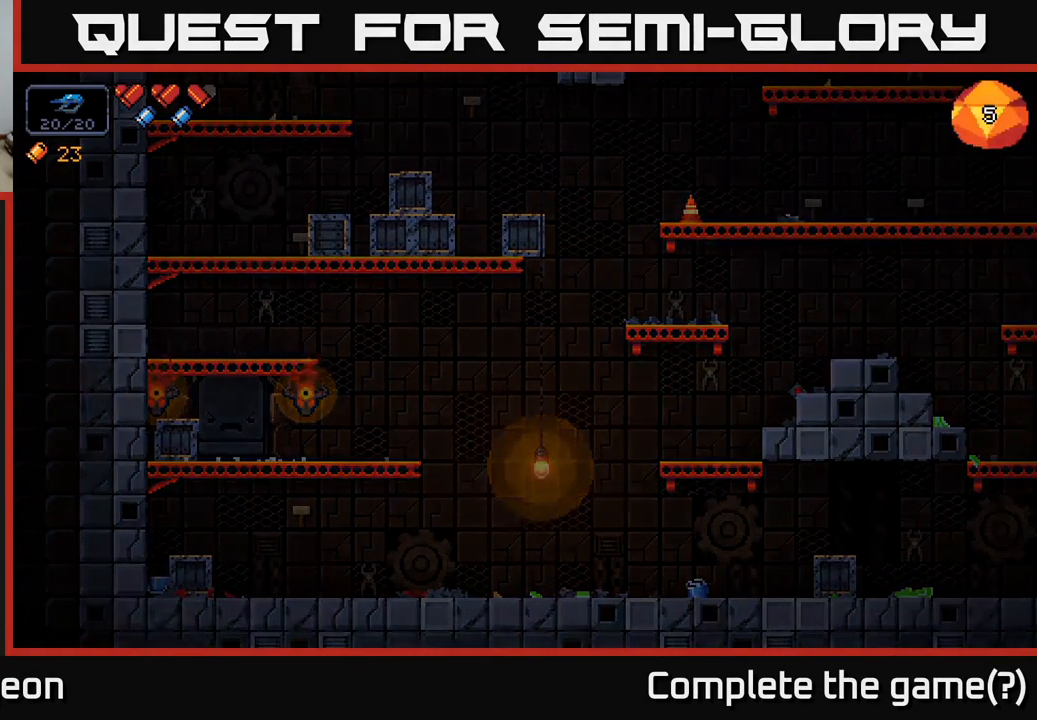
{"buttons": [], "left_stick": "center", "right_stick": "up", "events": [[350, "right_stick", "up"]]}
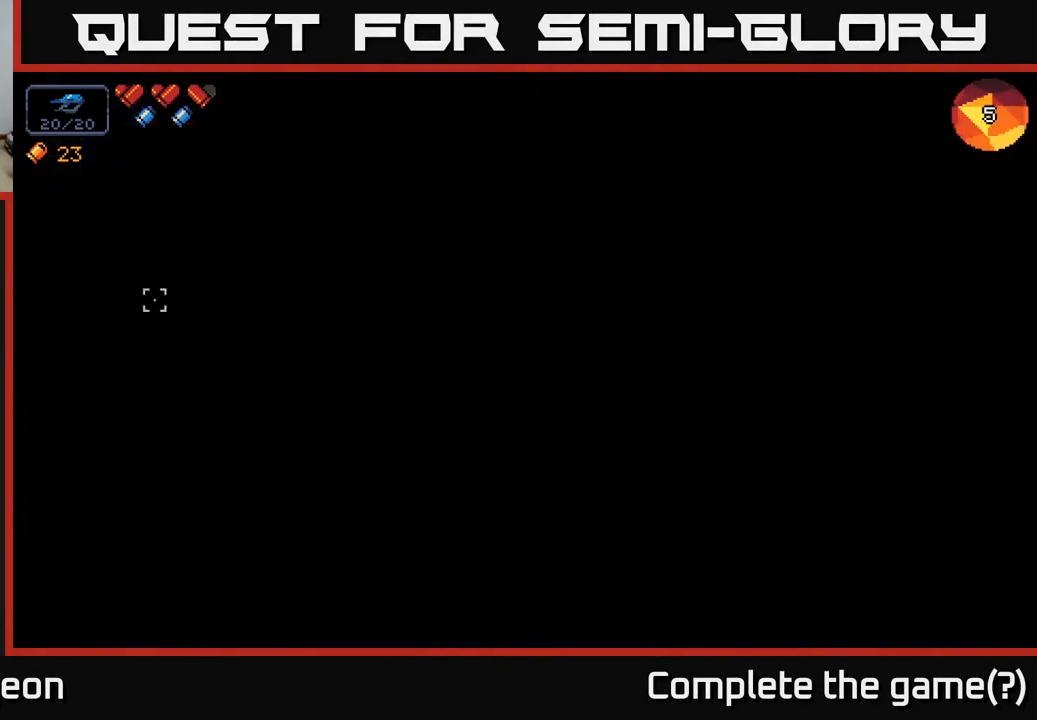
{"buttons": [], "left_stick": "center", "right_stick": "center", "events": [[67, "left_stick", "right"], [250, "left_stick", "center"], [383, "right_stick", "center"]]}